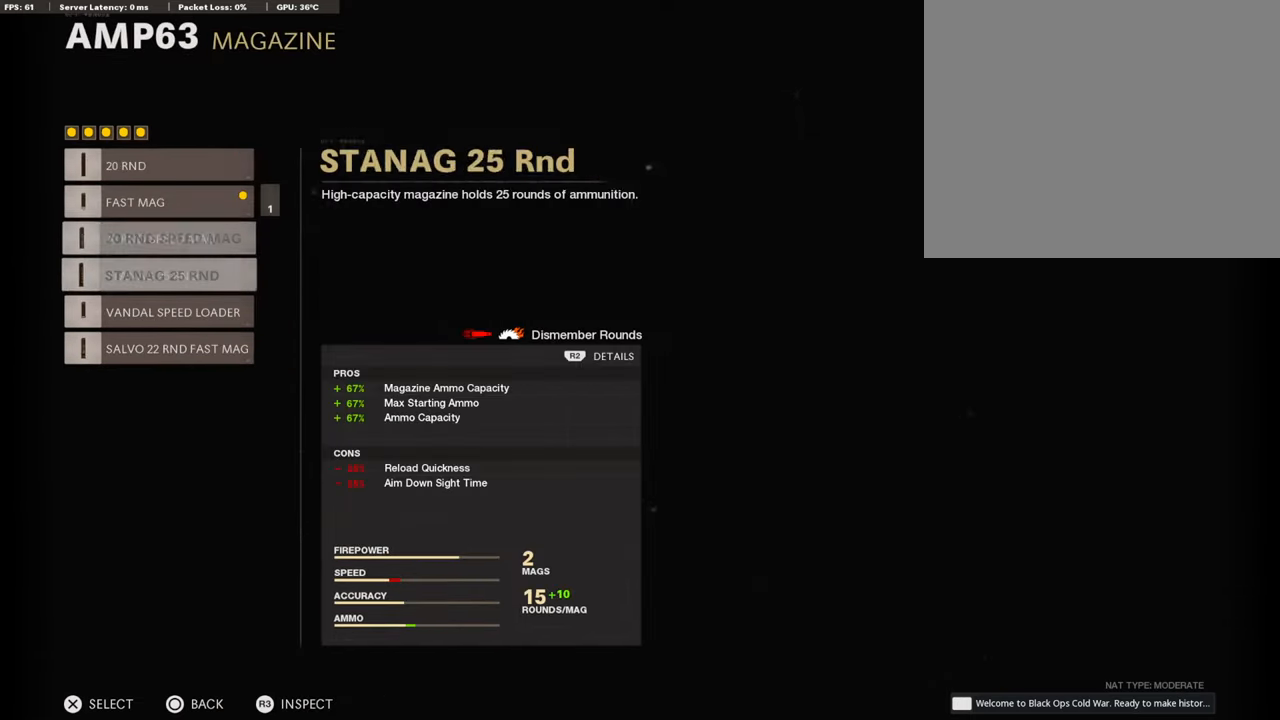
Gameplay with a controller (PlayStation layout); each line is a JSON object with the inputs held at the frame after it. "events" lists button and stick changes between this image and that frame as [ms after this image, input, new state], when the widget could be followed in between.
{"buttons": [], "left_stick": "center", "right_stick": "center", "events": [[68, "DPAD_DOWN", "down"], [152, "DPAD_DOWN", "up"], [219, "DPAD_DOWN", "down"], [303, "DPAD_DOWN", "up"], [353, "CROSS", "down"], [488, "CROSS", "up"]]}
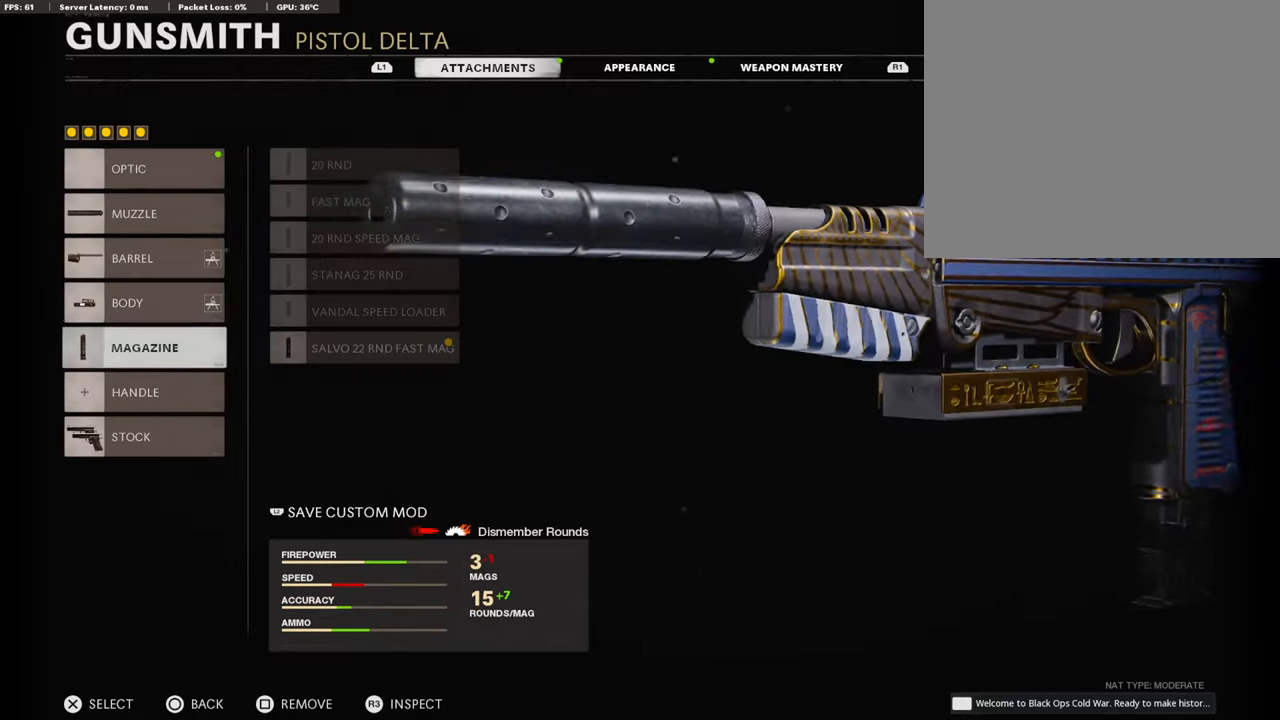
{"buttons": [], "left_stick": "center", "right_stick": "center", "events": [[51, "DPAD_UP", "down"], [135, "DPAD_UP", "up"], [202, "DPAD_UP", "down"], [303, "DPAD_UP", "up"], [370, "DPAD_UP", "down"], [455, "DPAD_UP", "up"]]}
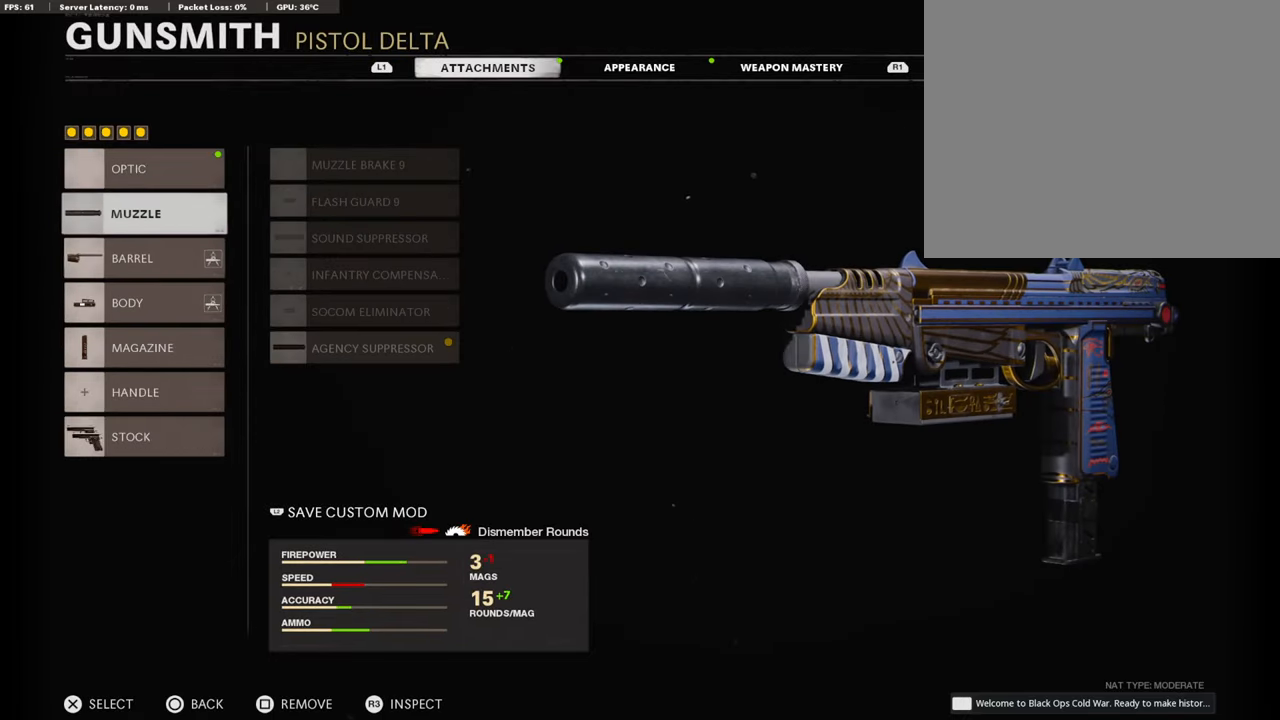
{"buttons": [], "left_stick": "center", "right_stick": "center", "events": []}
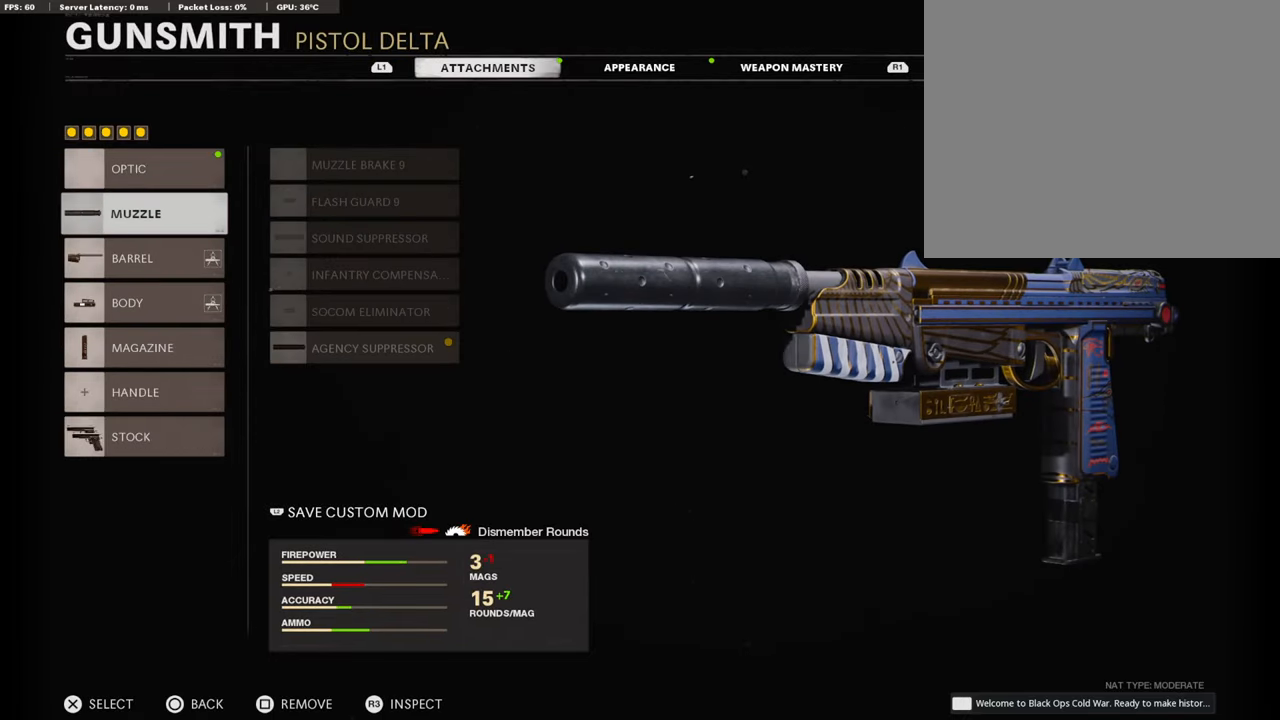
{"buttons": [], "left_stick": "center", "right_stick": "center", "events": []}
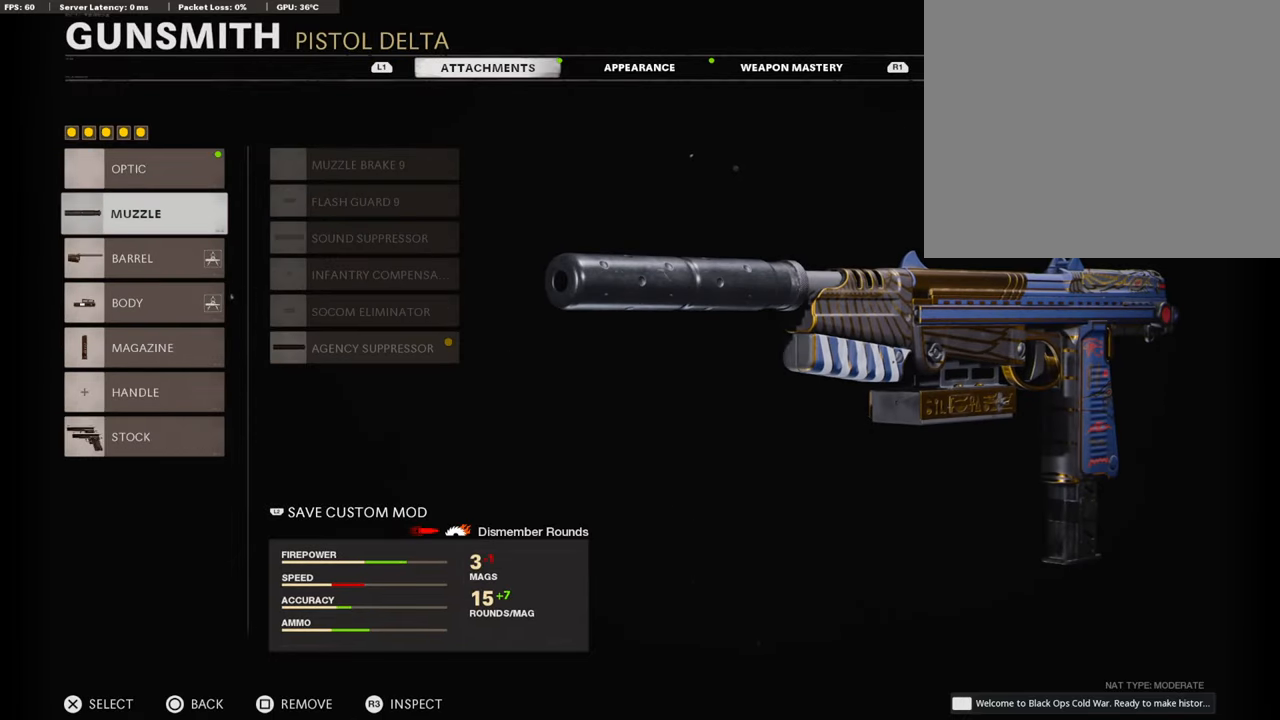
{"buttons": [], "left_stick": "center", "right_stick": "center", "events": [[134, "DPAD_DOWN", "down"], [235, "DPAD_DOWN", "up"]]}
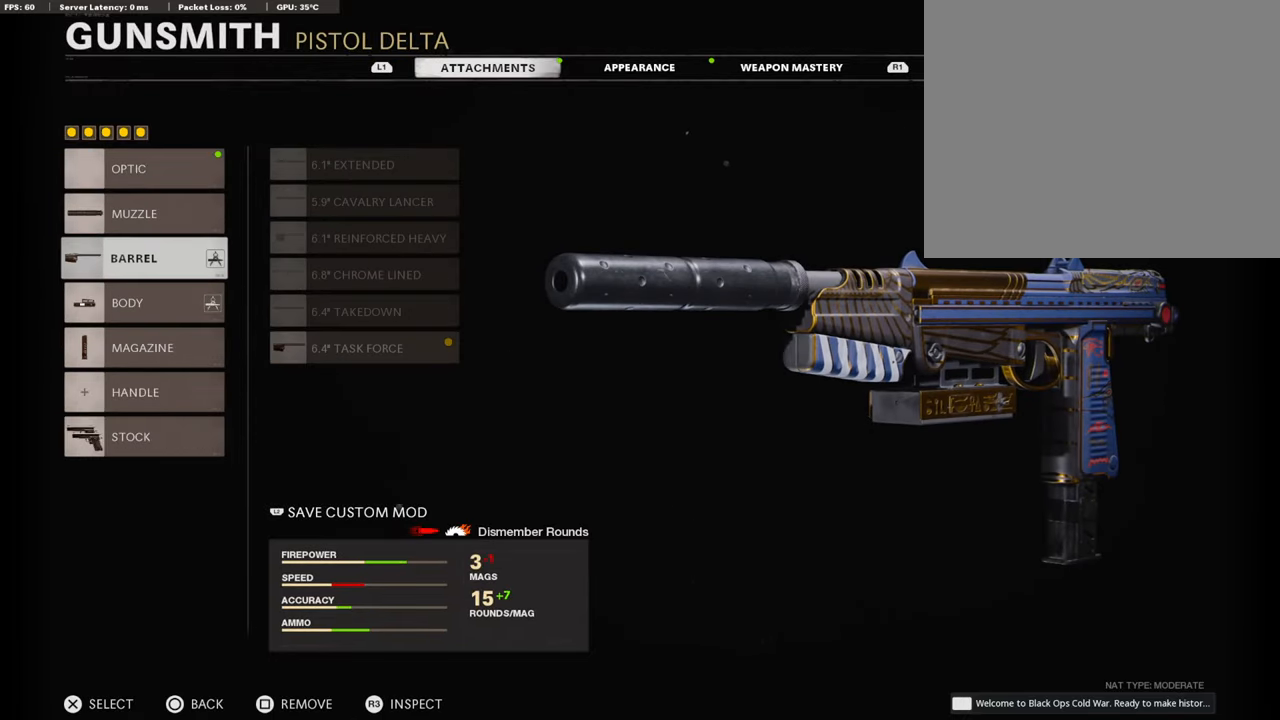
{"buttons": [], "left_stick": "center", "right_stick": "center", "events": [[202, "DPAD_DOWN", "down"], [303, "DPAD_DOWN", "up"], [404, "DPAD_DOWN", "down"], [505, "DPAD_DOWN", "up"]]}
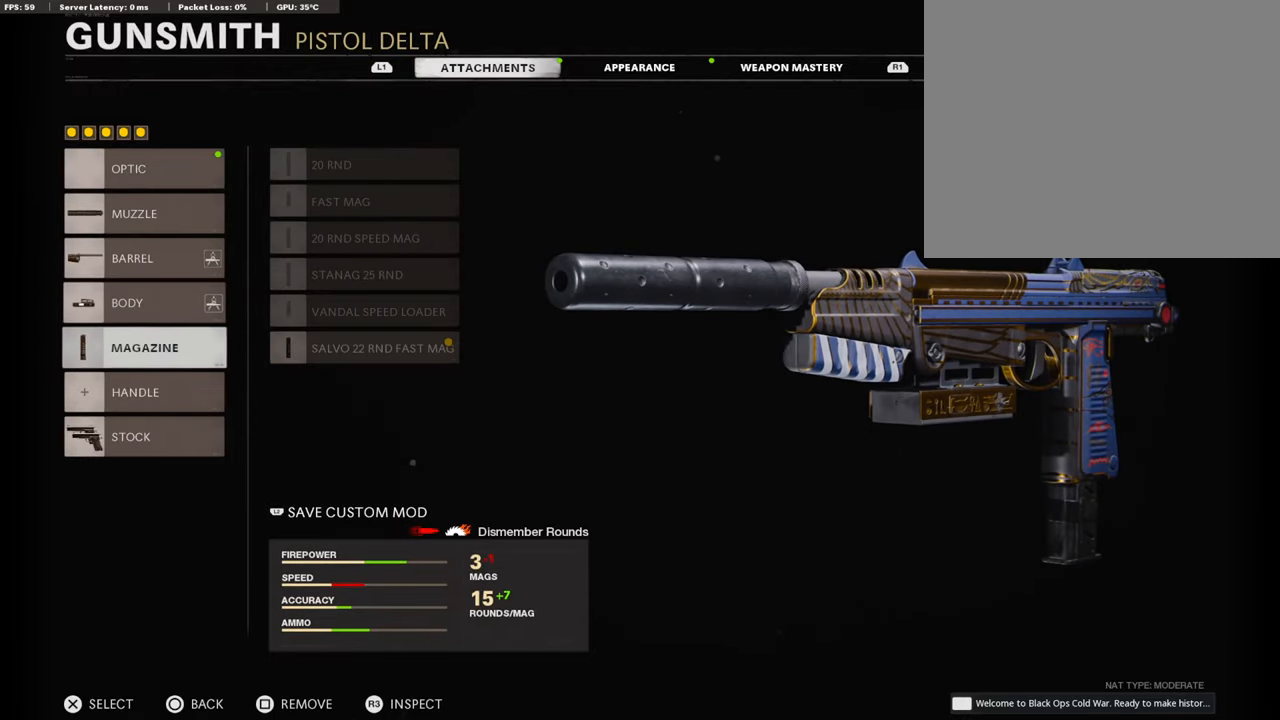
{"buttons": [], "left_stick": "center", "right_stick": "center", "events": [[151, "DPAD_UP", "down"], [236, "DPAD_UP", "up"]]}
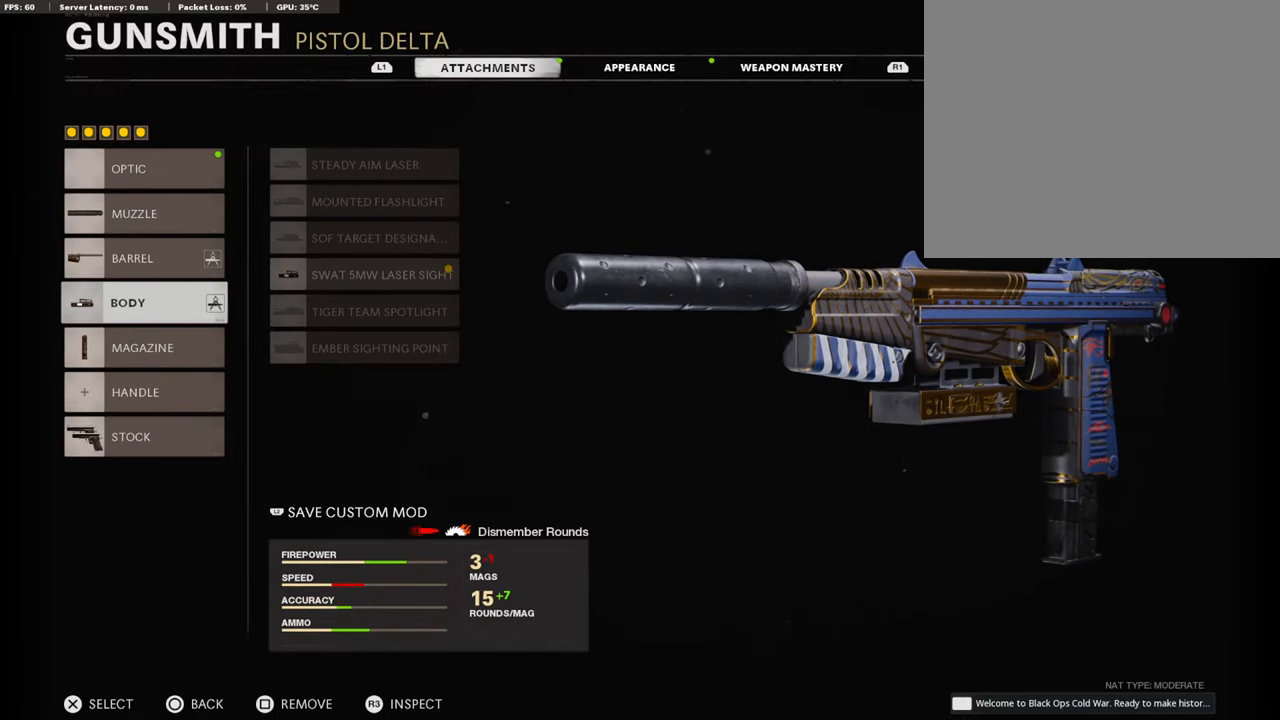
{"buttons": [], "left_stick": "center", "right_stick": "center", "events": [[34, "DPAD_UP", "down"], [152, "DPAD_UP", "up"], [236, "DPAD_UP", "down"], [354, "DPAD_UP", "up"]]}
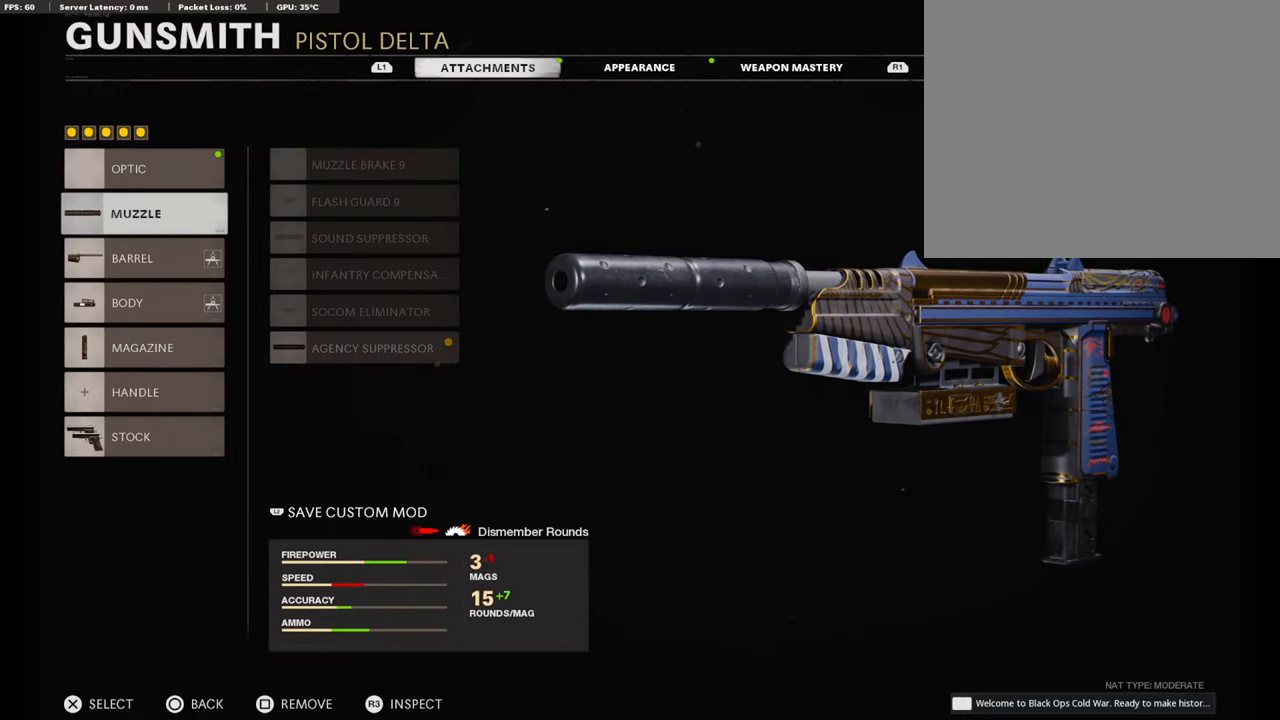
{"buttons": ["CIRCLE"], "left_stick": "center", "right_stick": "center", "events": [[472, "CIRCLE", "down"]]}
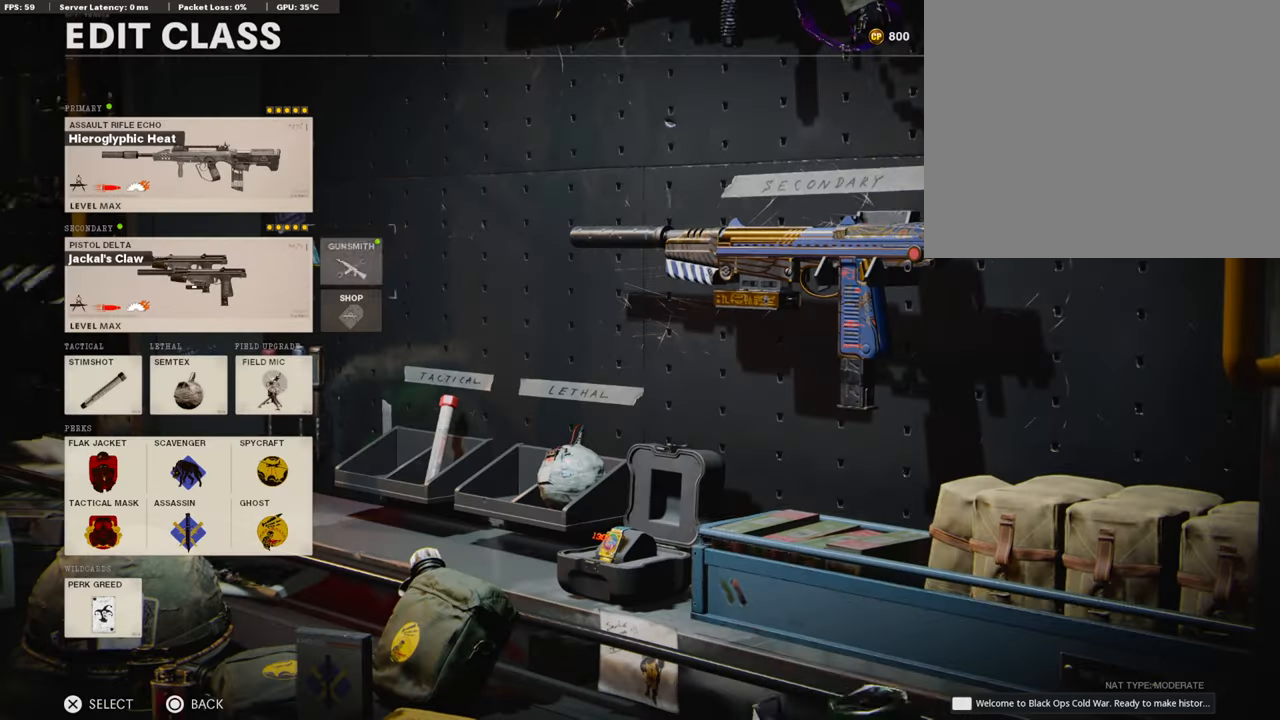
{"buttons": ["TRIANGLE"], "left_stick": "center", "right_stick": "center", "events": [[118, "CIRCLE", "up"], [320, "TRIANGLE", "down"], [404, "TRIANGLE", "up"], [489, "TRIANGLE", "down"]]}
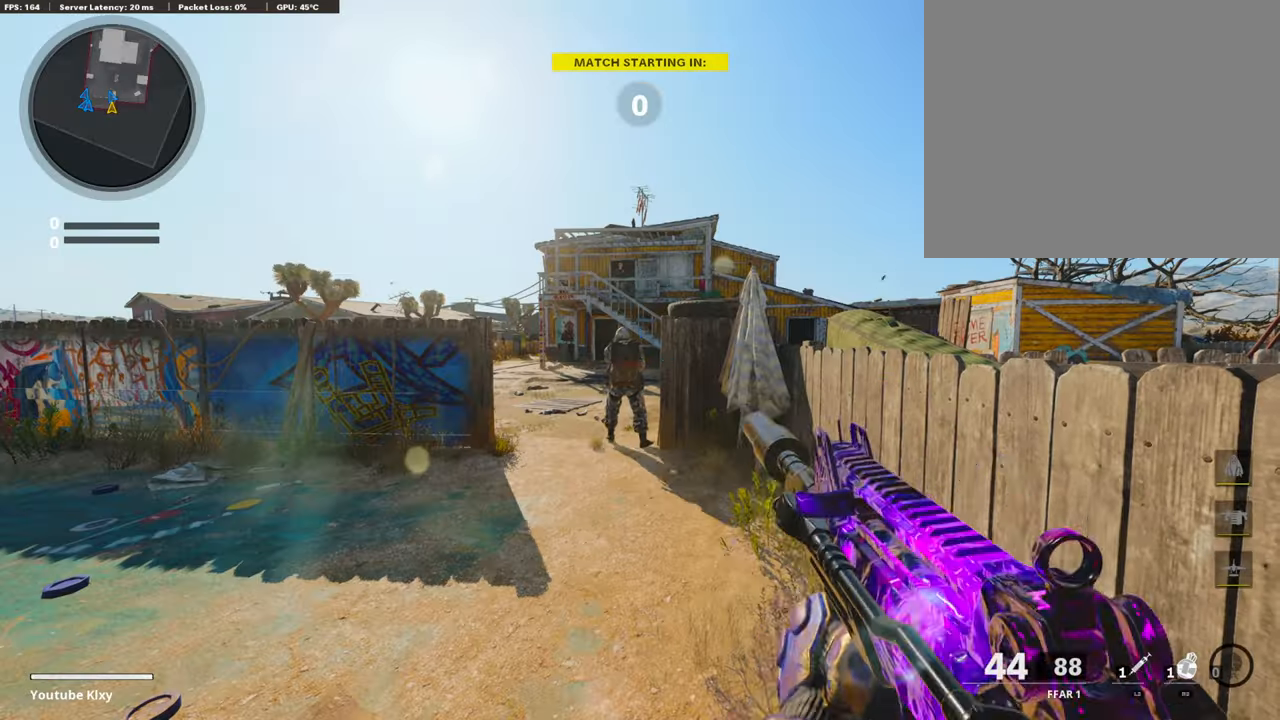
{"buttons": [], "left_stick": "up", "right_stick": "center", "events": [[34, "TRIANGLE", "up"], [34, "left_stick", "up-left"], [152, "TRIANGLE", "down"], [219, "TRIANGLE", "up"], [287, "TRIANGLE", "down"], [304, "L3", "down"], [338, "TRIANGLE", "up"], [388, "left_stick", "up"], [489, "L3", "up"]]}
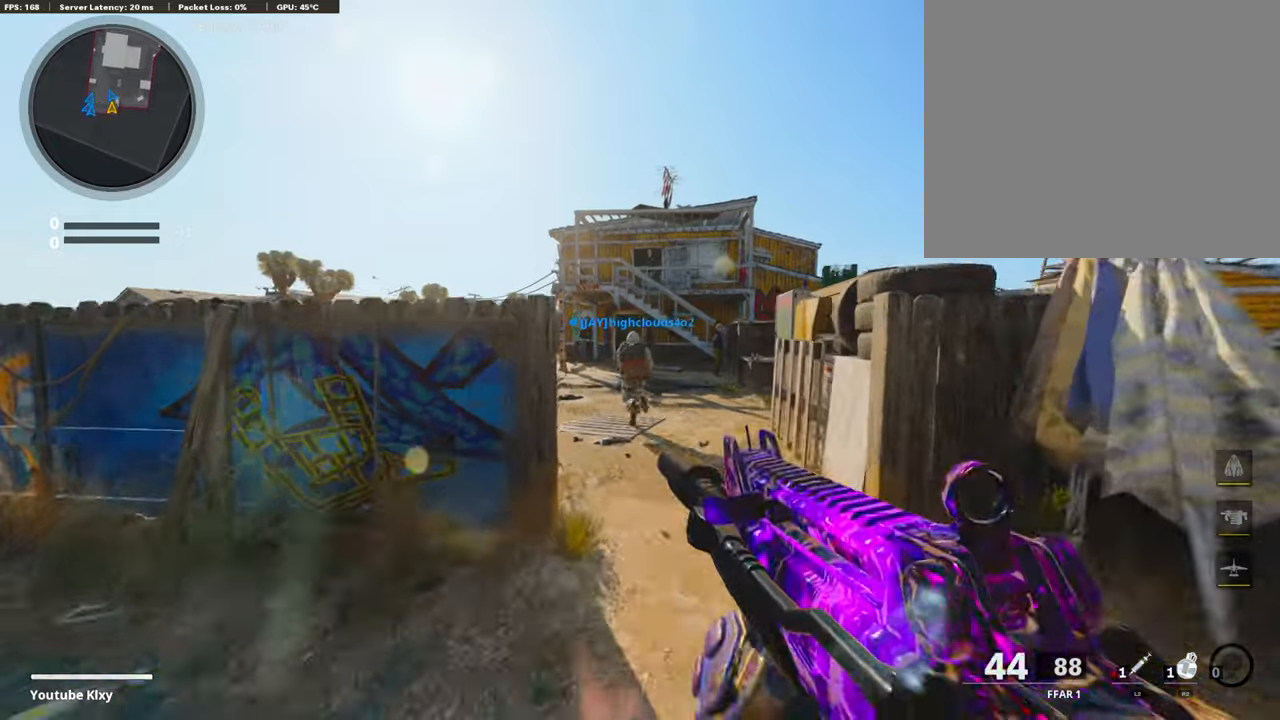
{"buttons": ["R3"], "left_stick": "up", "right_stick": "center", "events": [[202, "CROSS", "down"], [286, "CROSS", "up"], [472, "R3", "down"]]}
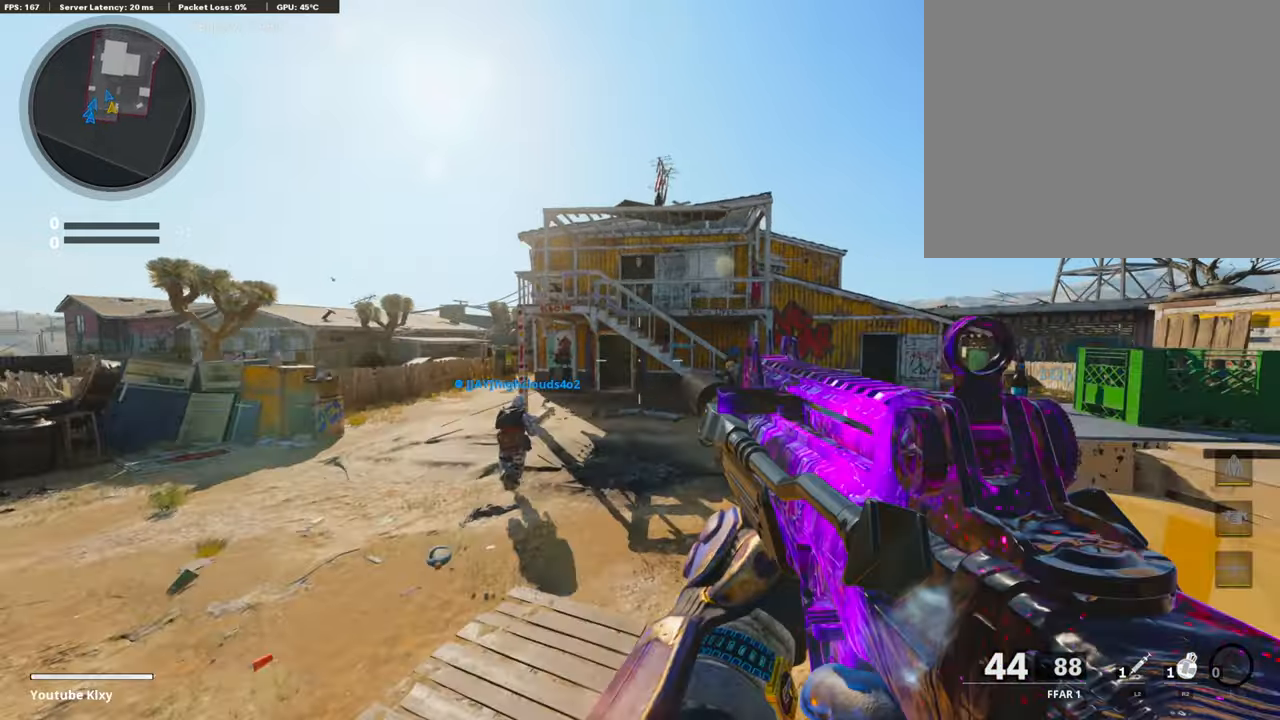
{"buttons": ["L3", "R3"], "left_stick": "up", "right_stick": "center", "events": [[219, "R3", "up"], [388, "R3", "down"], [421, "L3", "down"]]}
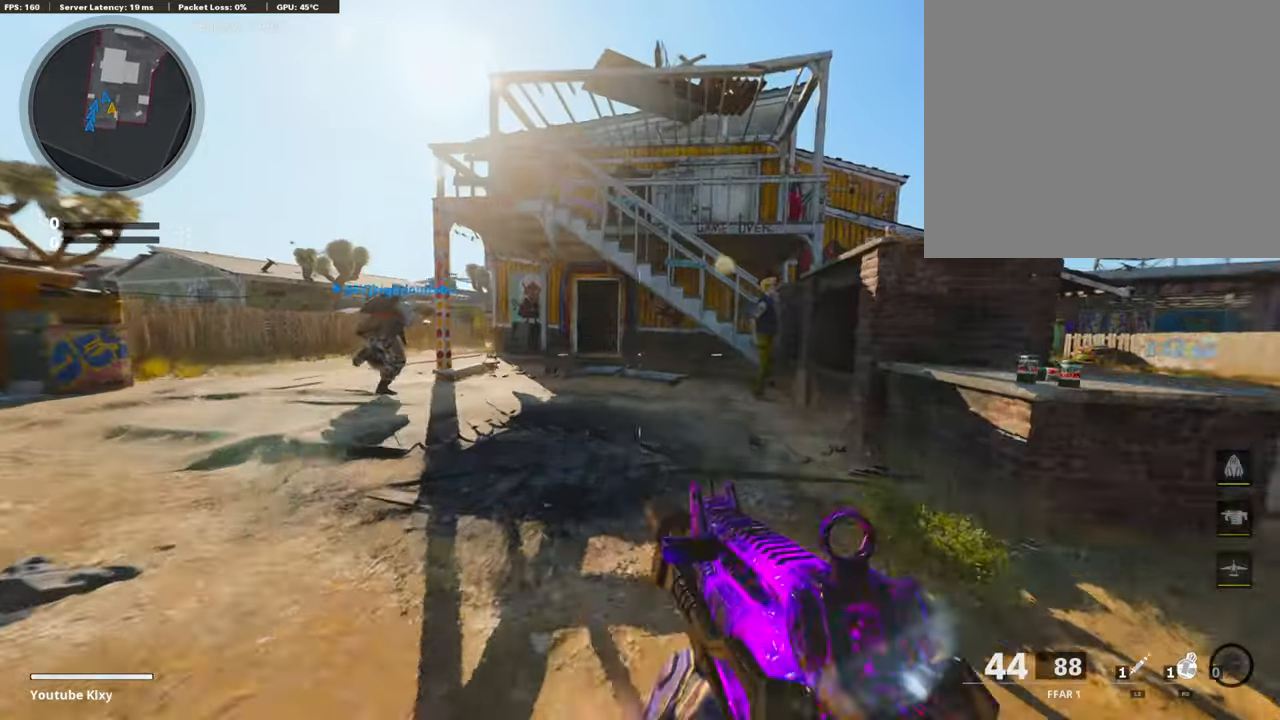
{"buttons": ["CROSS"], "left_stick": "up", "right_stick": "center", "events": [[17, "R3", "up"], [34, "L3", "up"], [118, "L3", "down"], [186, "right_stick", "down"], [253, "right_stick", "center"], [421, "CROSS", "down"], [455, "L3", "up"]]}
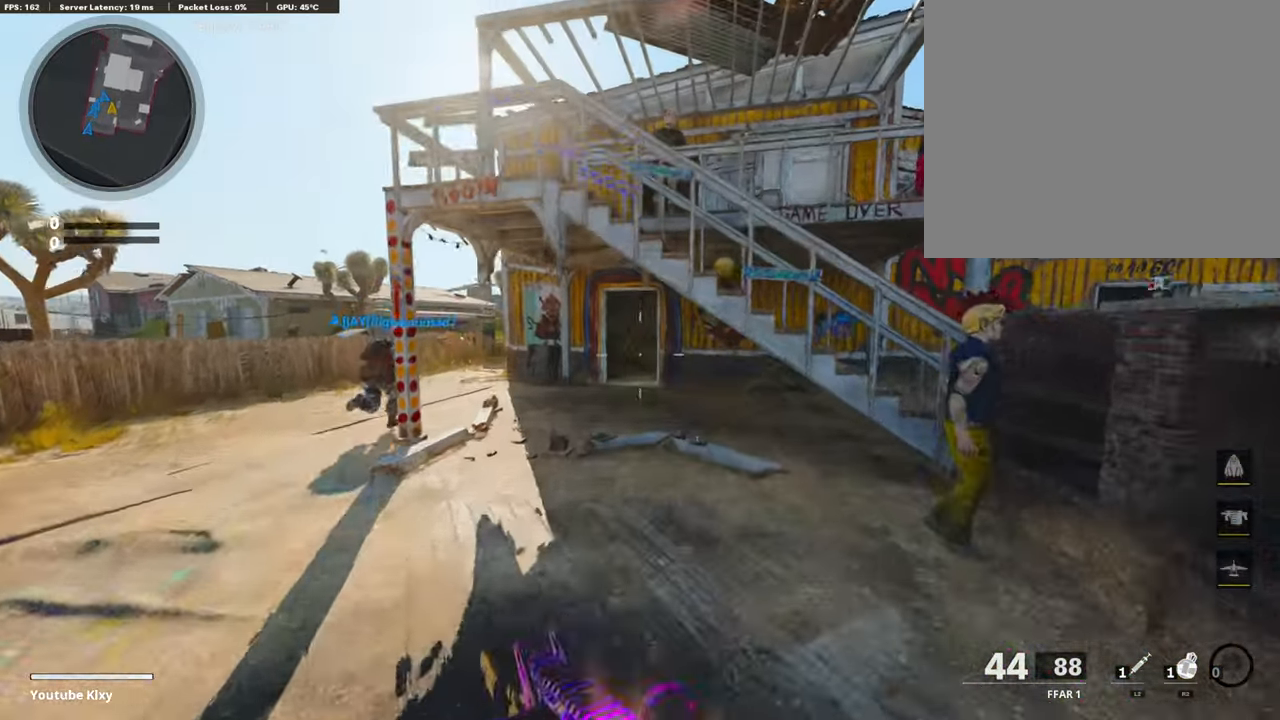
{"buttons": ["L3"], "left_stick": "up", "right_stick": "center", "events": [[50, "CROSS", "up"], [151, "TRIANGLE", "down"], [235, "TRIANGLE", "up"], [252, "left_stick", "up-left"], [303, "TRIANGLE", "down"], [421, "TRIANGLE", "up"], [421, "left_stick", "up"], [471, "L3", "down"]]}
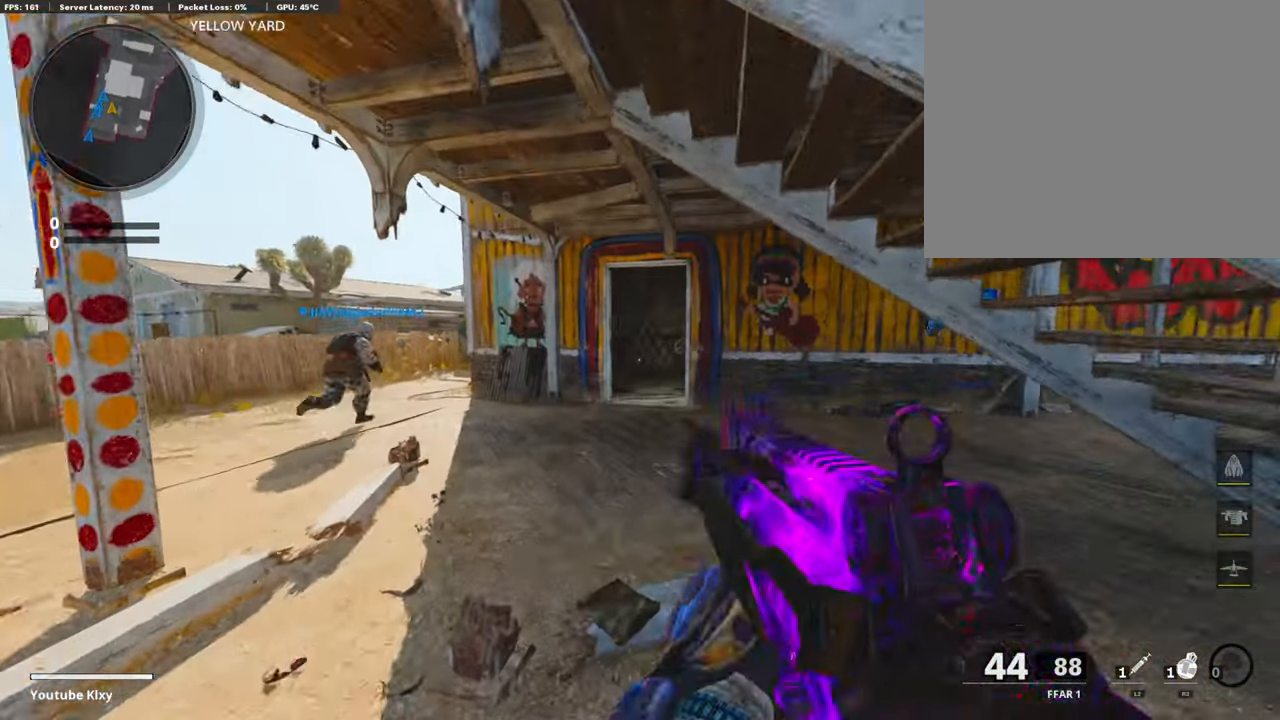
{"buttons": [], "left_stick": "up-right", "right_stick": "center", "events": [[269, "R3", "down"], [387, "L3", "up"], [421, "R3", "up"], [471, "left_stick", "up-right"]]}
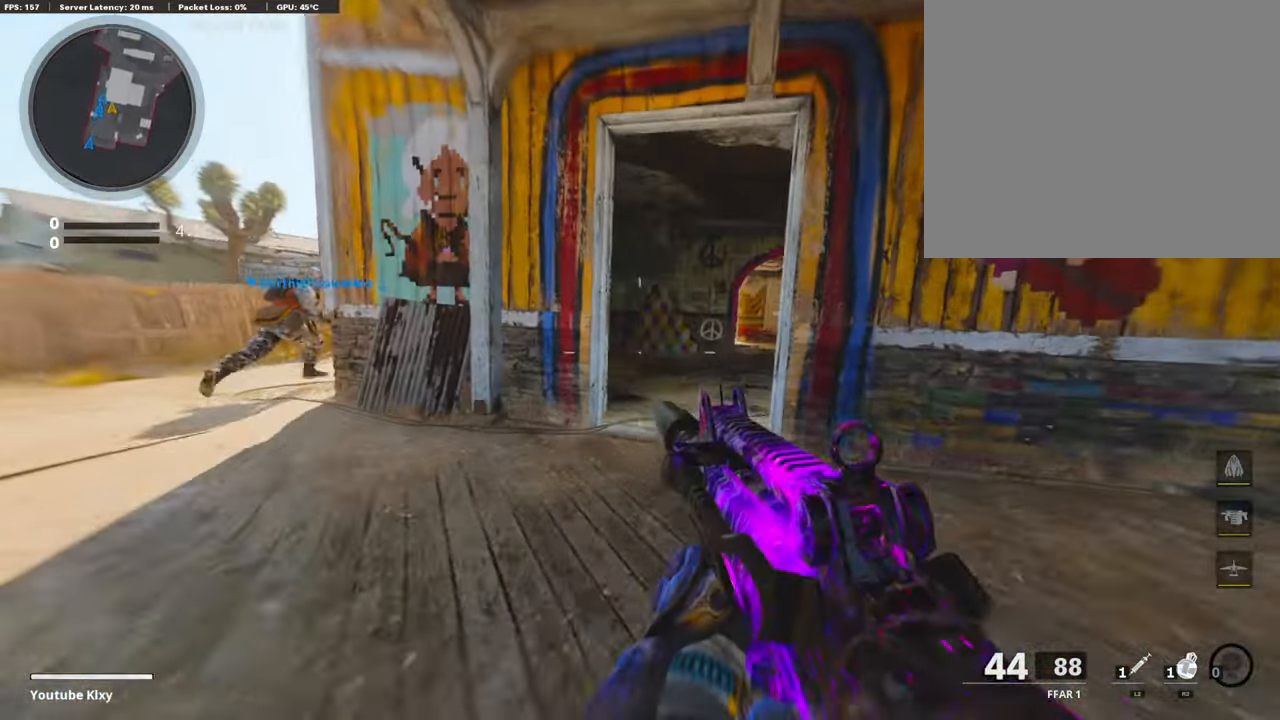
{"buttons": [], "left_stick": "up-right", "right_stick": "right", "events": [[17, "L3", "down"], [17, "R3", "down"], [118, "L3", "up"], [118, "left_stick", "up"], [135, "R3", "up"], [135, "right_stick", "right"], [185, "right_stick", "center"], [219, "L3", "down"], [404, "L3", "up"], [438, "left_stick", "up-right"], [455, "right_stick", "right"]]}
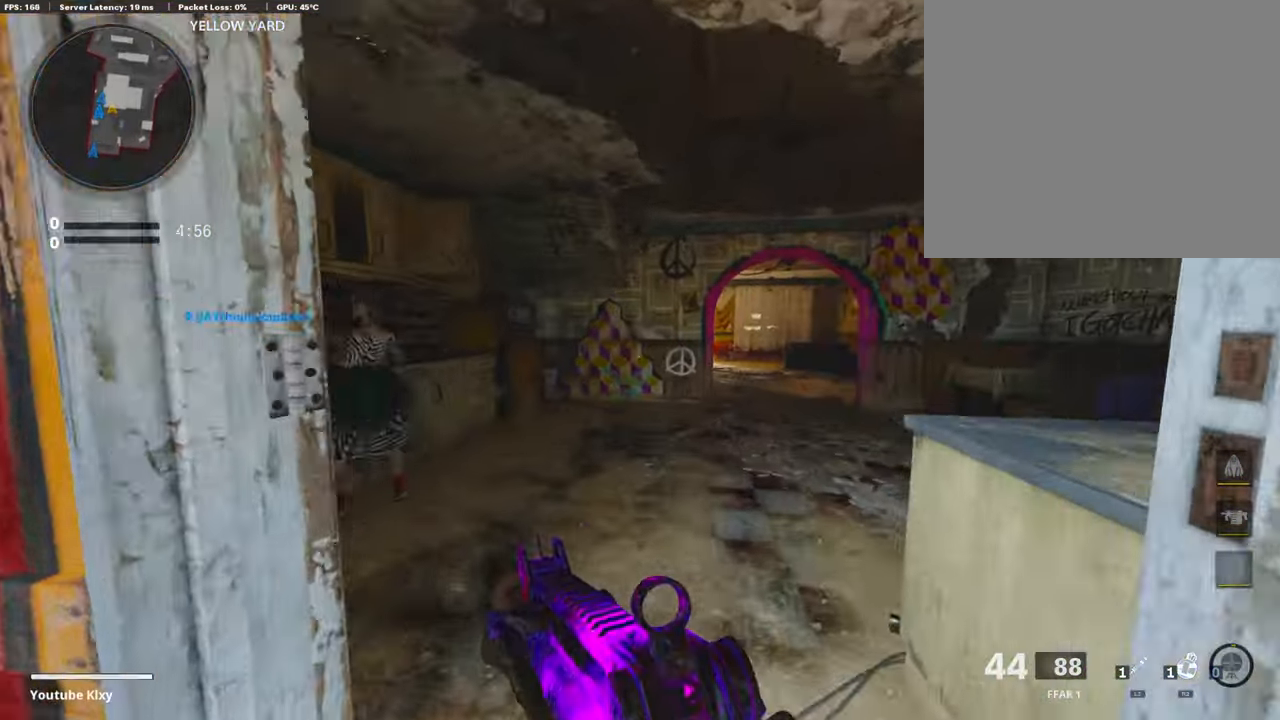
{"buttons": [], "left_stick": "center", "right_stick": "center", "events": [[34, "right_stick", "center"], [185, "CROSS", "down"], [303, "CROSS", "up"], [404, "left_stick", "center"], [421, "TRIANGLE", "down"], [505, "TRIANGLE", "up"]]}
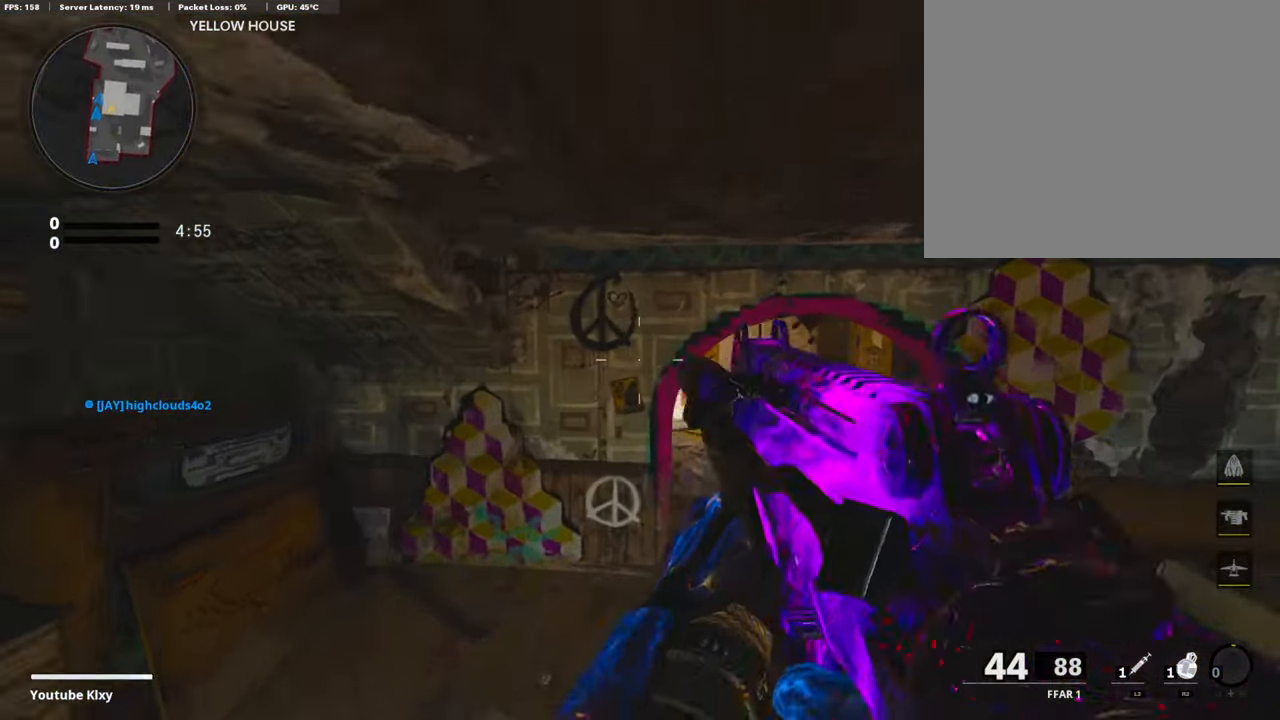
{"buttons": ["L3"], "left_stick": "up", "right_stick": "center", "events": [[51, "TRIANGLE", "down"], [68, "left_stick", "up-right"], [152, "TRIANGLE", "up"], [270, "L3", "down"], [303, "left_stick", "up"]]}
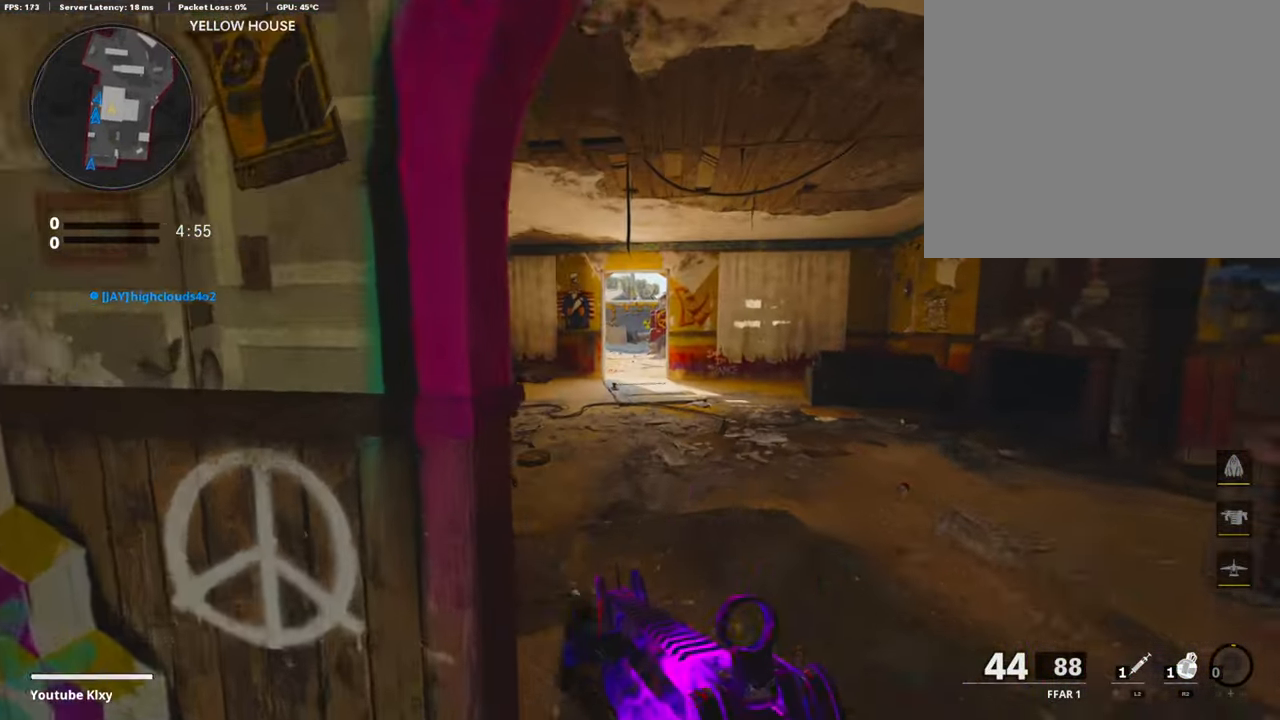
{"buttons": [], "left_stick": "up", "right_stick": "center", "events": [[85, "R3", "down"], [135, "L3", "up"], [203, "R3", "up"], [287, "L3", "down"], [304, "R3", "down"], [371, "R3", "up"], [405, "L3", "up"]]}
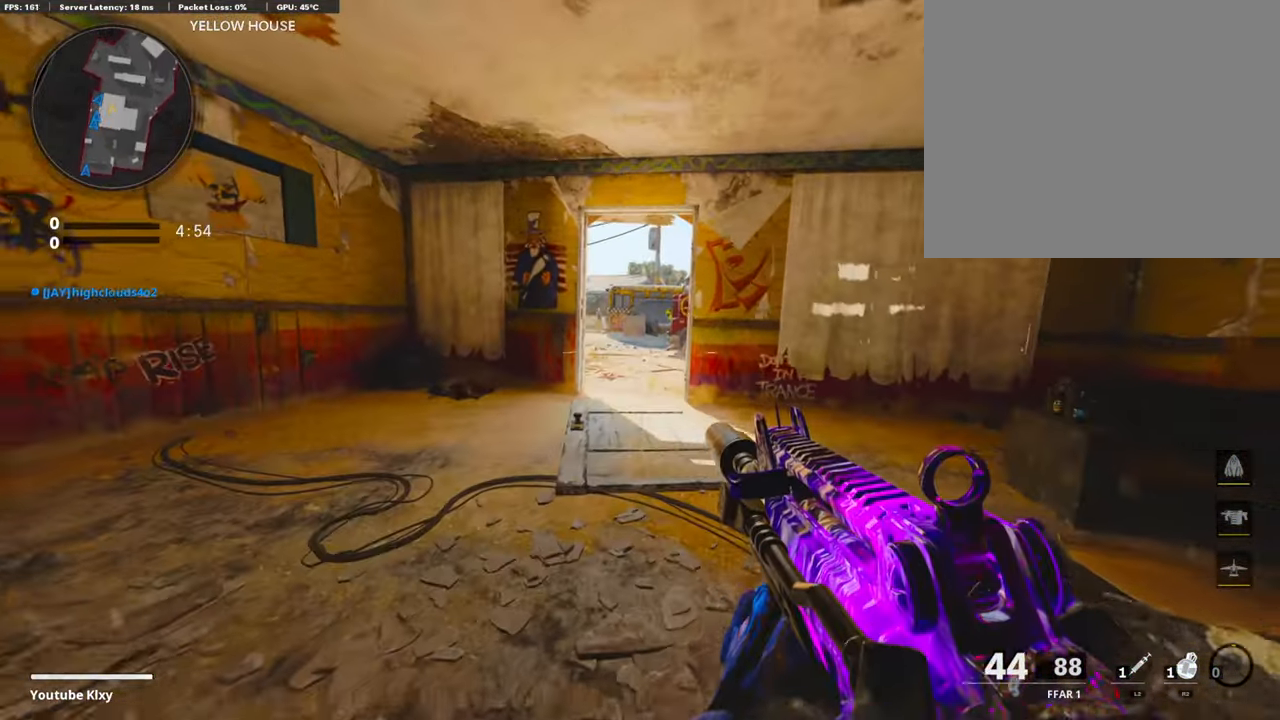
{"buttons": [], "left_stick": "up", "right_stick": "center", "events": [[17, "L3", "down"], [50, "TRIANGLE", "down"], [134, "TRIANGLE", "up"], [168, "TRIANGLE", "down"], [252, "left_stick", "up-left"], [269, "TRIANGLE", "up"], [421, "L3", "up"], [421, "left_stick", "up"]]}
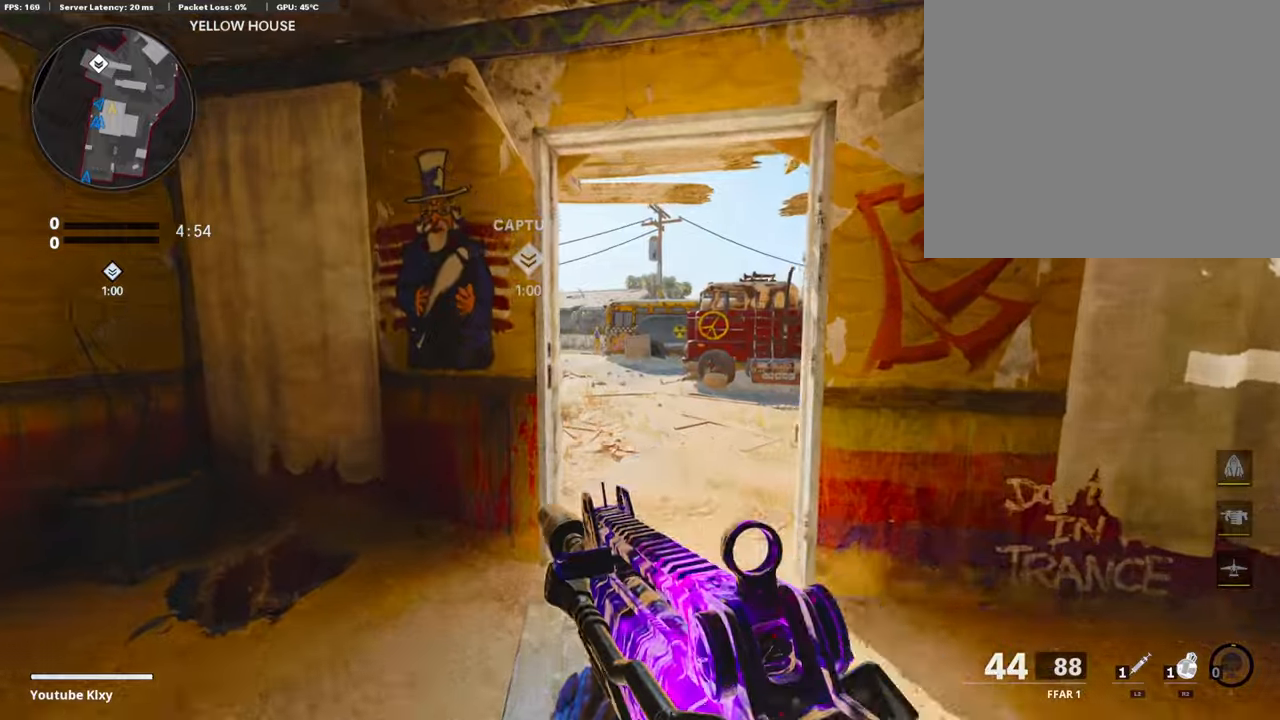
{"buttons": ["CROSS"], "left_stick": "up", "right_stick": "center", "events": [[34, "TRIANGLE", "down"], [152, "TRIANGLE", "up"], [287, "right_stick", "left"], [371, "right_stick", "center"], [404, "CROSS", "down"]]}
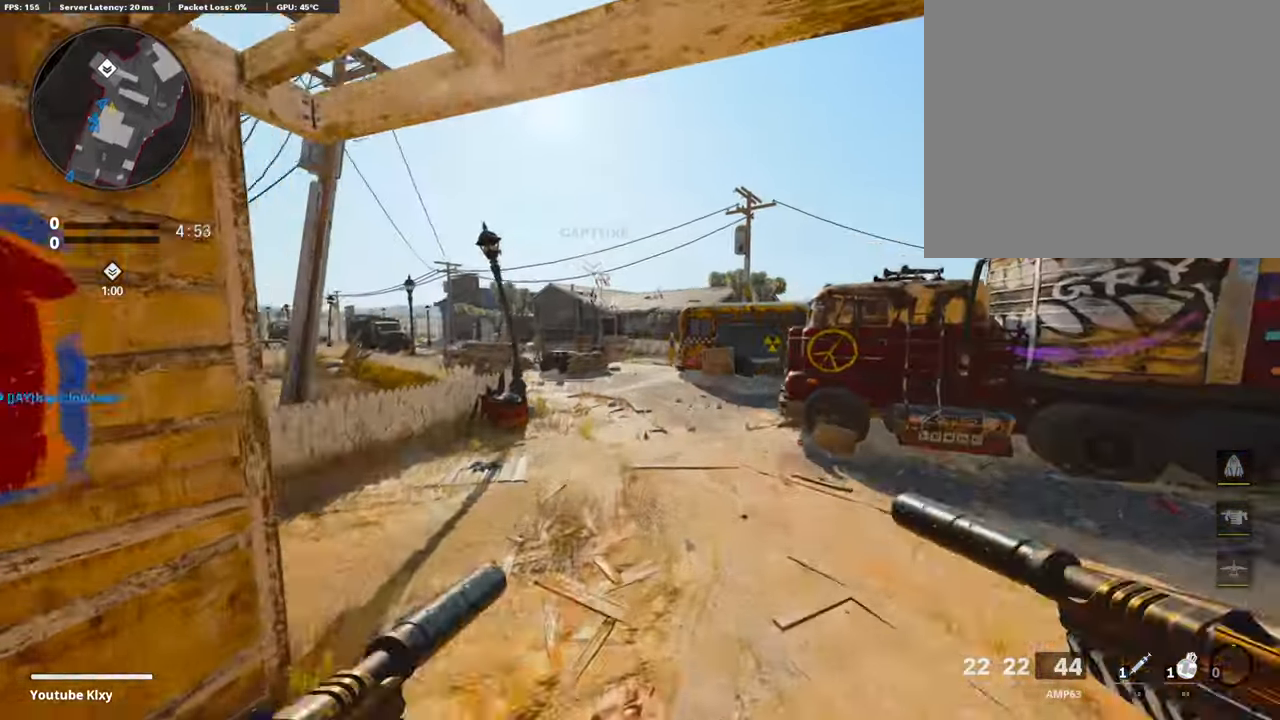
{"buttons": ["L3"], "left_stick": "up", "right_stick": "center", "events": [[17, "left_stick", "up-right"], [34, "CROSS", "up"], [101, "TRIANGLE", "down"], [186, "TRIANGLE", "up"], [388, "right_stick", "right"], [421, "left_stick", "up"], [438, "L3", "down"], [472, "right_stick", "center"]]}
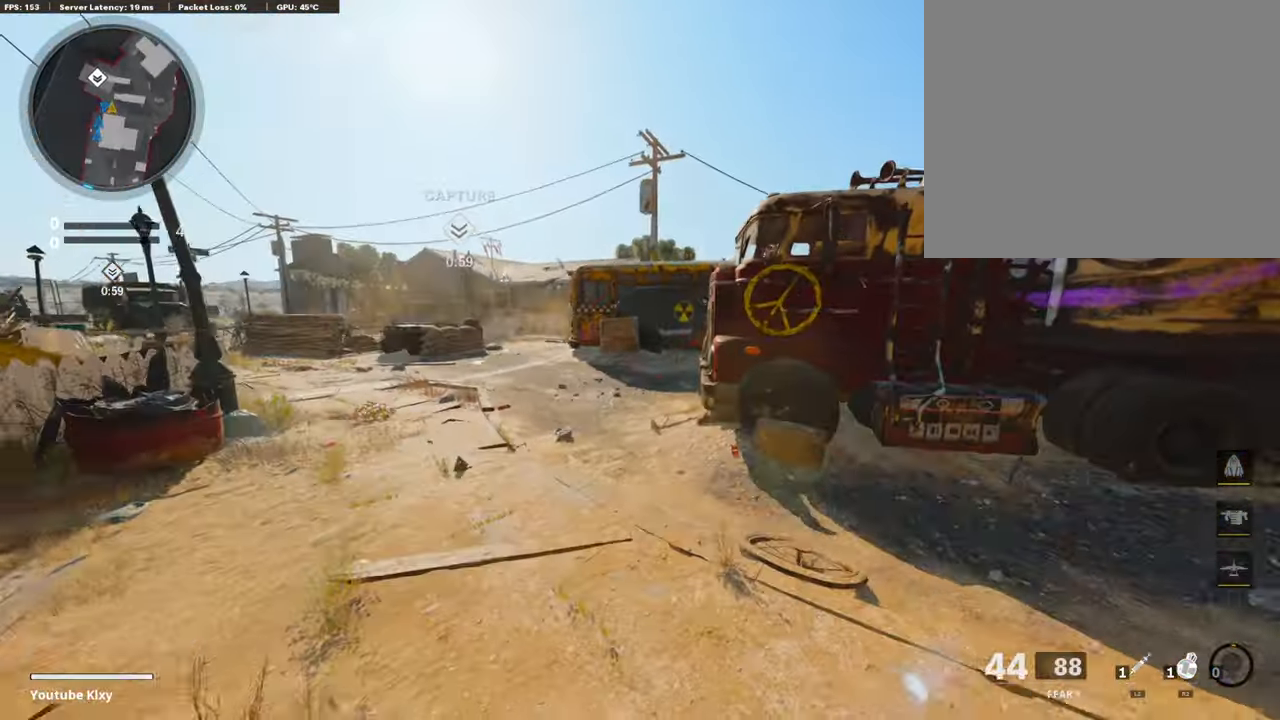
{"buttons": ["L3", "R3"], "left_stick": "up", "right_stick": "center", "events": [[235, "R3", "down"], [336, "L3", "up"], [353, "R3", "up"], [454, "L3", "down"], [471, "R3", "down"]]}
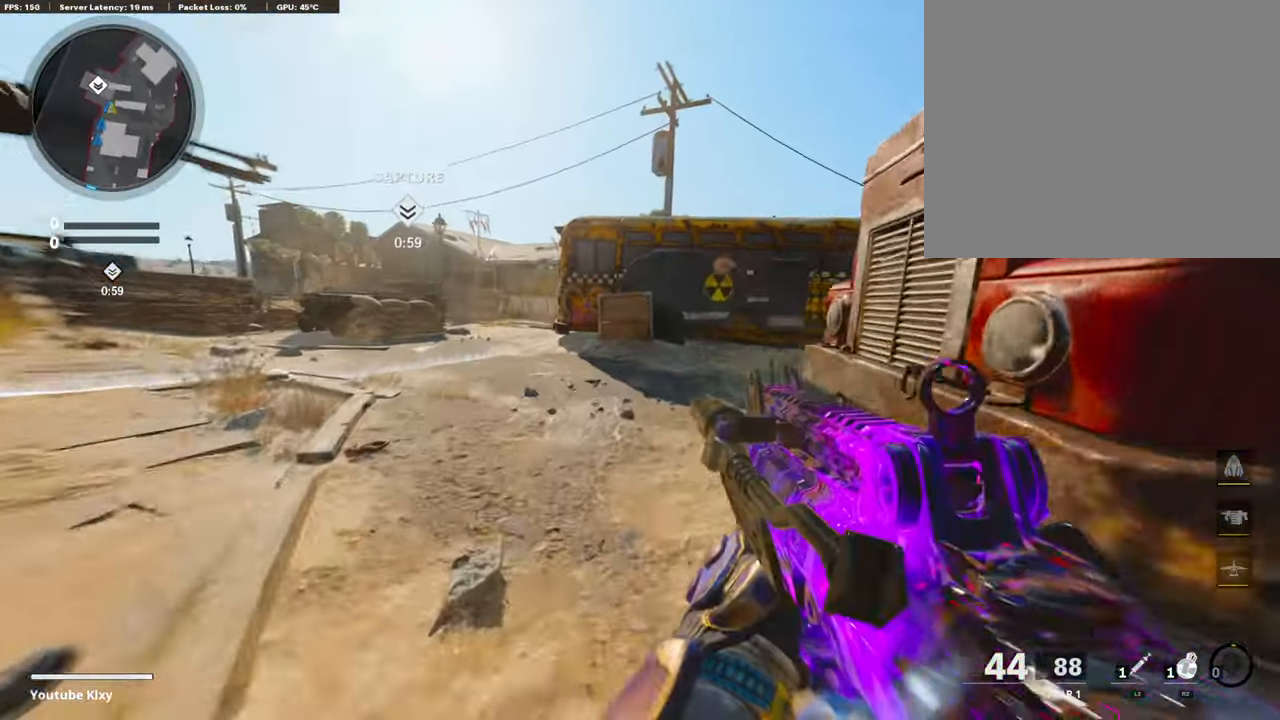
{"buttons": ["L3", "R3"], "left_stick": "up", "right_stick": "right", "events": [[67, "L3", "up"], [101, "R3", "up"], [118, "right_stick", "right"], [168, "L3", "down"], [286, "right_stick", "center"], [337, "right_stick", "right"], [454, "R3", "down"]]}
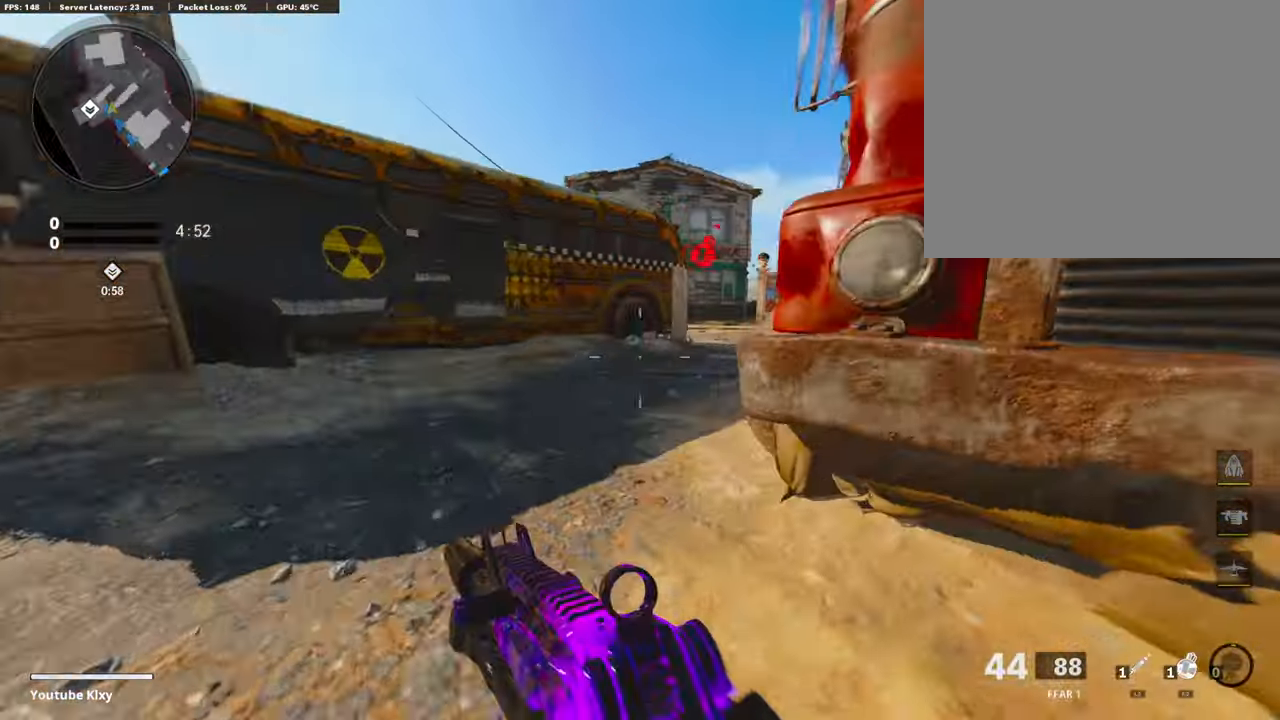
{"buttons": [], "left_stick": "left", "right_stick": "left", "events": [[67, "L3", "up"], [67, "R3", "up"], [118, "L3", "down"], [152, "R3", "down"], [152, "right_stick", "up-right"], [219, "L1", "down"], [253, "L3", "up"], [253, "R3", "up"], [269, "right_stick", "center"], [387, "right_stick", "left"], [404, "left_stick", "left"], [505, "L1", "up"]]}
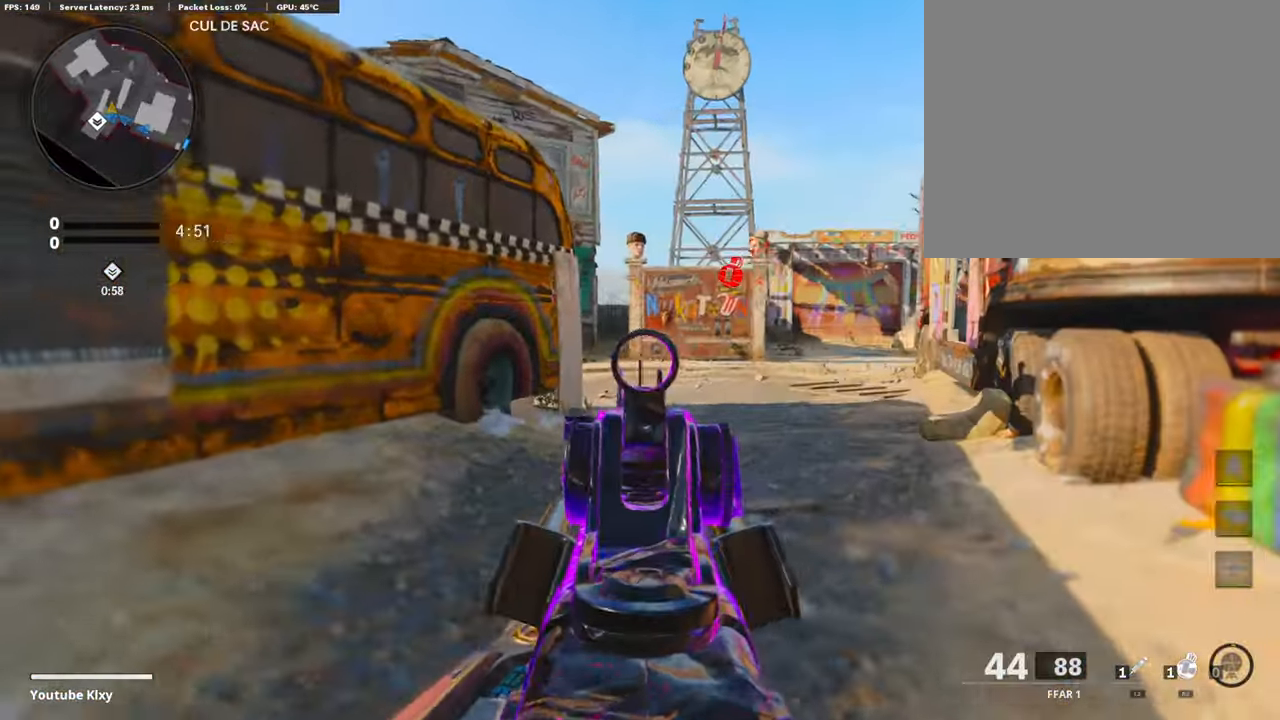
{"buttons": [], "left_stick": "left", "right_stick": "center", "events": [[17, "right_stick", "center"], [168, "R2", "down"], [185, "right_stick", "right"], [303, "left_stick", "up-right"], [303, "right_stick", "center"], [354, "right_stick", "down"], [438, "right_stick", "center"], [472, "R2", "up"], [488, "left_stick", "left"]]}
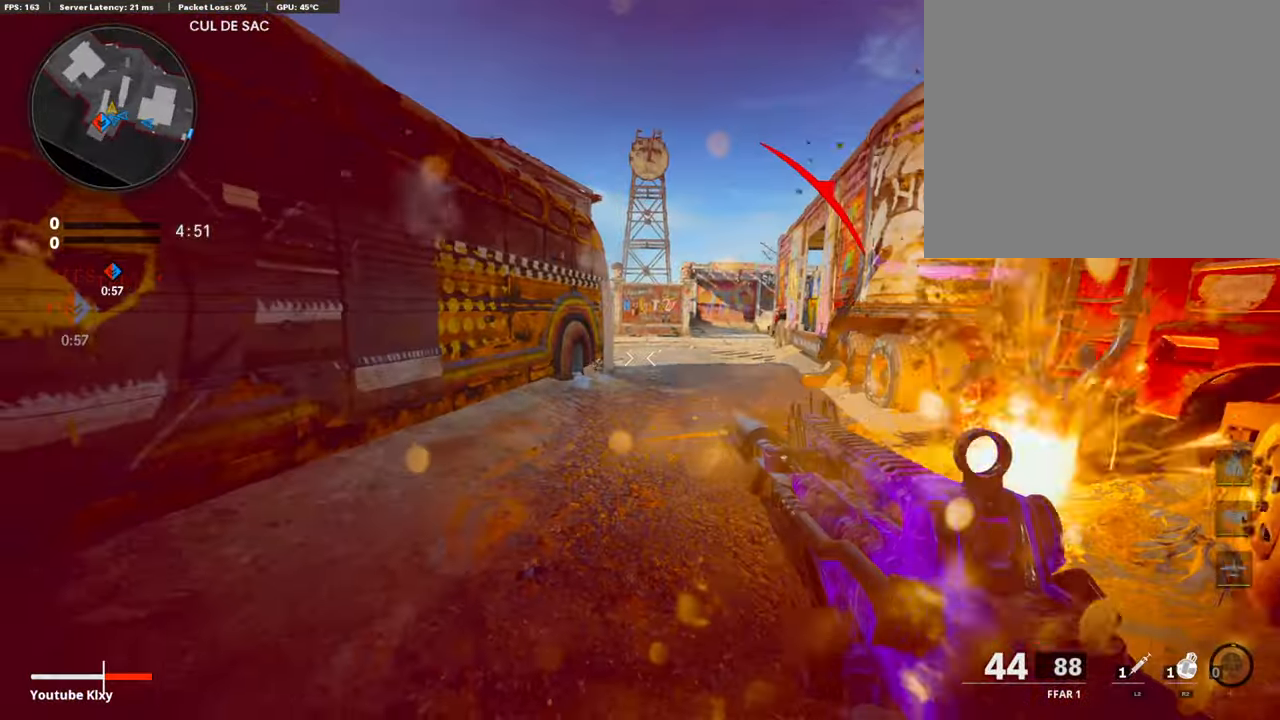
{"buttons": [], "left_stick": "left", "right_stick": "center", "events": [[186, "left_stick", "up-right"], [354, "left_stick", "left"]]}
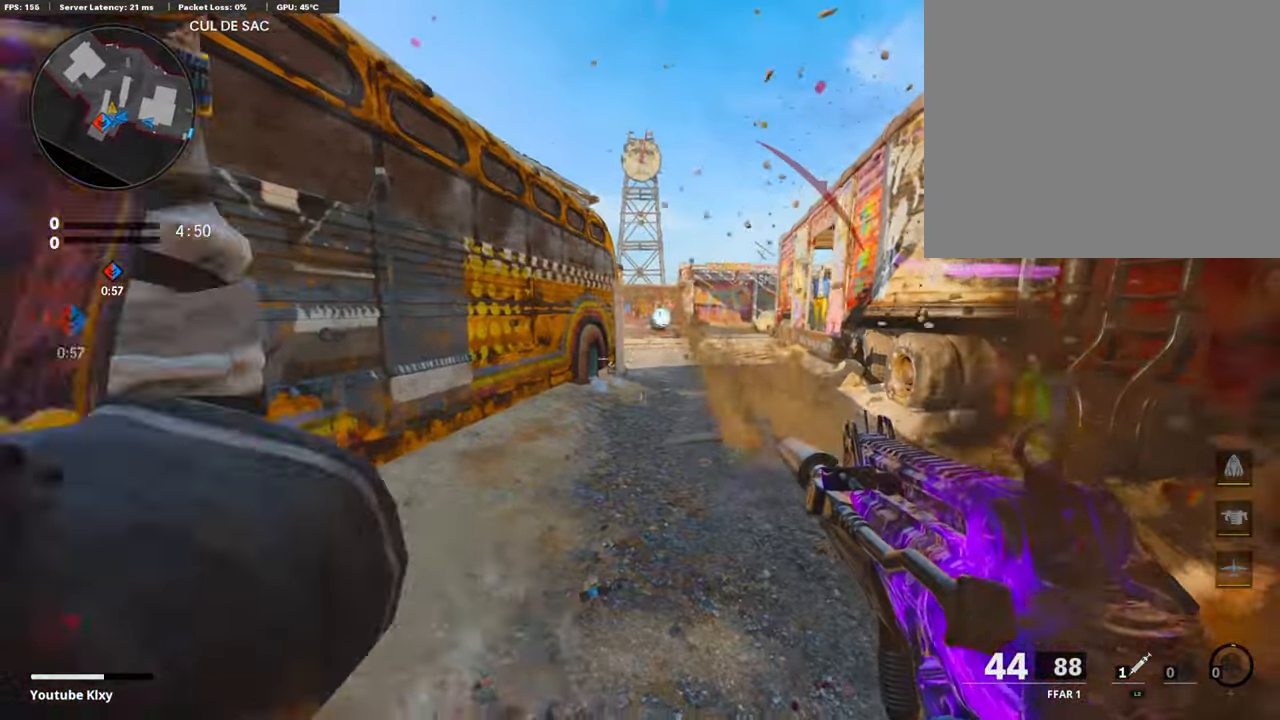
{"buttons": ["L3"], "left_stick": "up-left", "right_stick": "center", "events": [[151, "right_stick", "left"], [387, "left_stick", "up-left"], [420, "right_stick", "center"], [488, "L3", "down"]]}